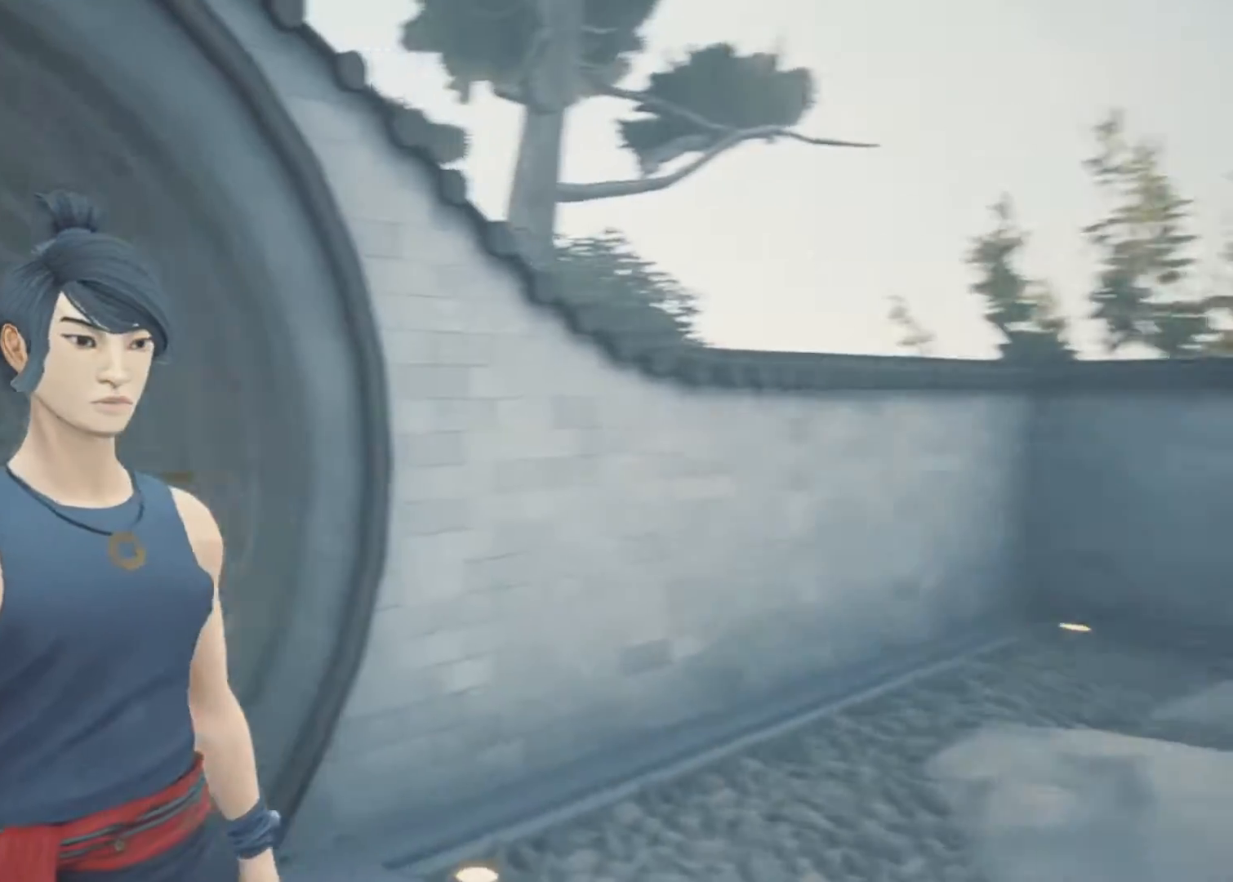
Gameplay with keyboard and mouse; each line is a JSON object with the keys and mouse buttons held at the frame after it. "events" lists presses ("down") and releases ("up") of "1", "2", "3", "a", "alt", "c", "d", "e", "f", "q", "r", "s", "space", "v", "w", "x", "z", "mouse_left", "mouse_wheel", "mouse_right" and "mouse_mb5" between this image and that frame as [ms after this image, input, new state], when the widget could be followed in between. "mouse_left", "mouse_wheel", "mouse_right", "mouse_mb5" = the "left", "wheel", "right", "mb5" buttons of the "mouse" list. No other keys are recorded. "wheel" means that the mouse wheel is clicked or scrolled. Not read: mouse_mb4 mouse_move.
{"keys": [], "mouse": [], "events": []}
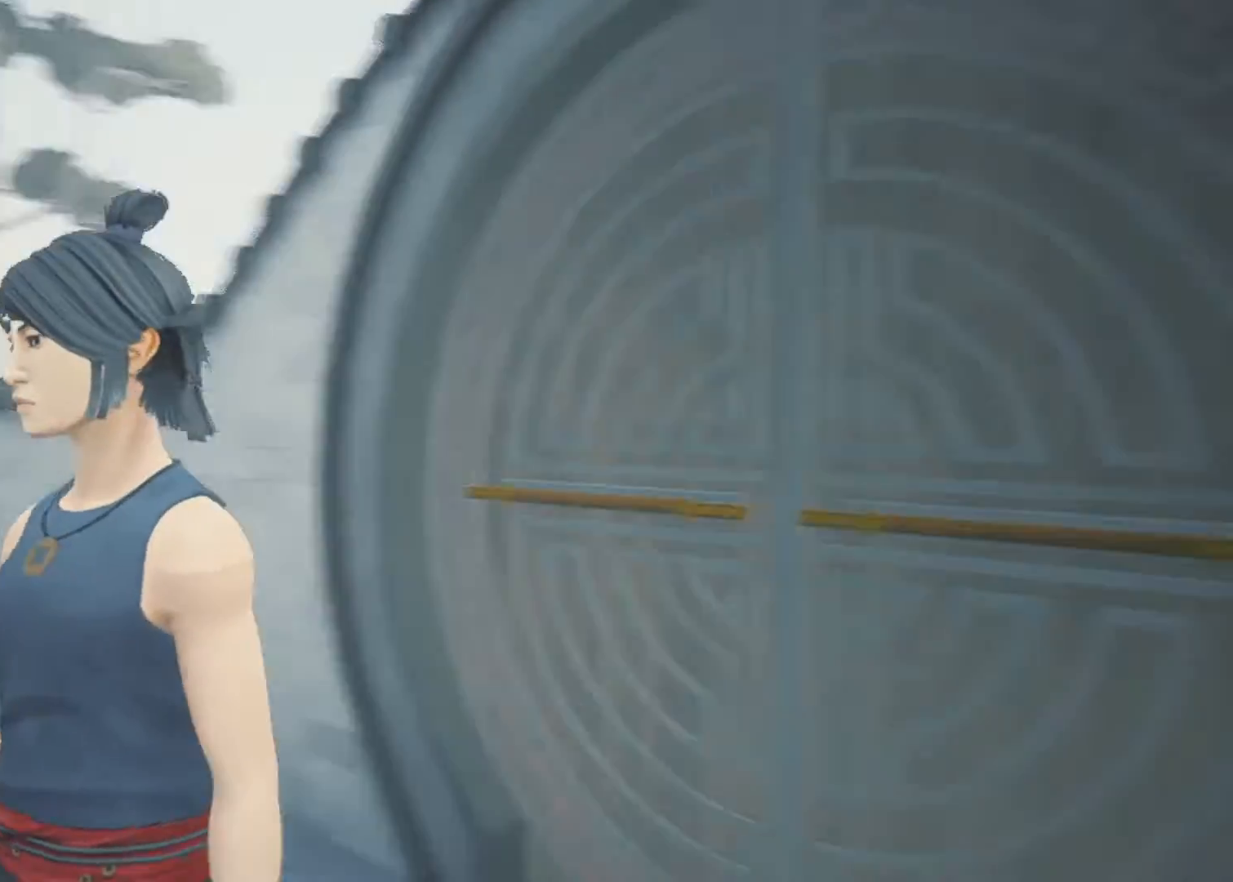
{"keys": [], "mouse": [], "events": []}
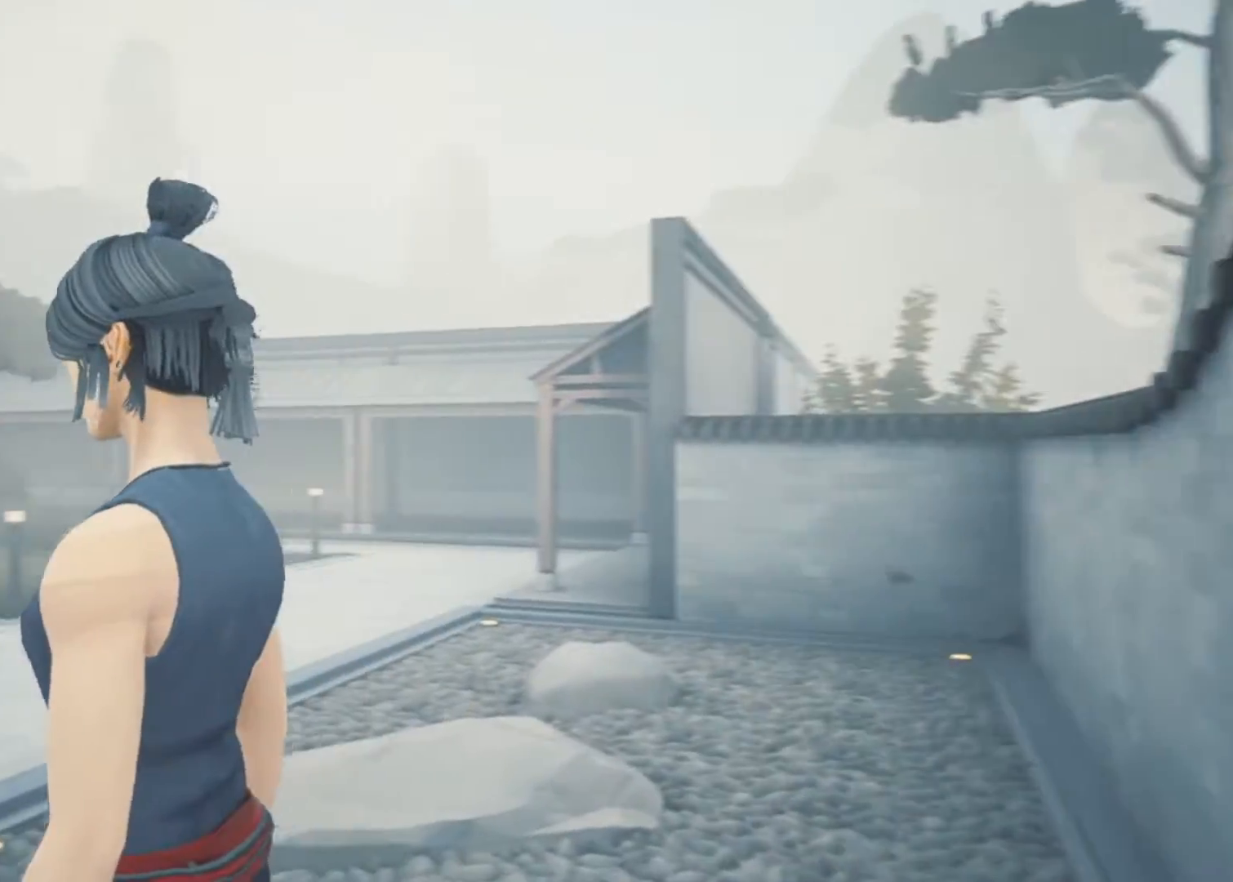
{"keys": [], "mouse": [], "events": []}
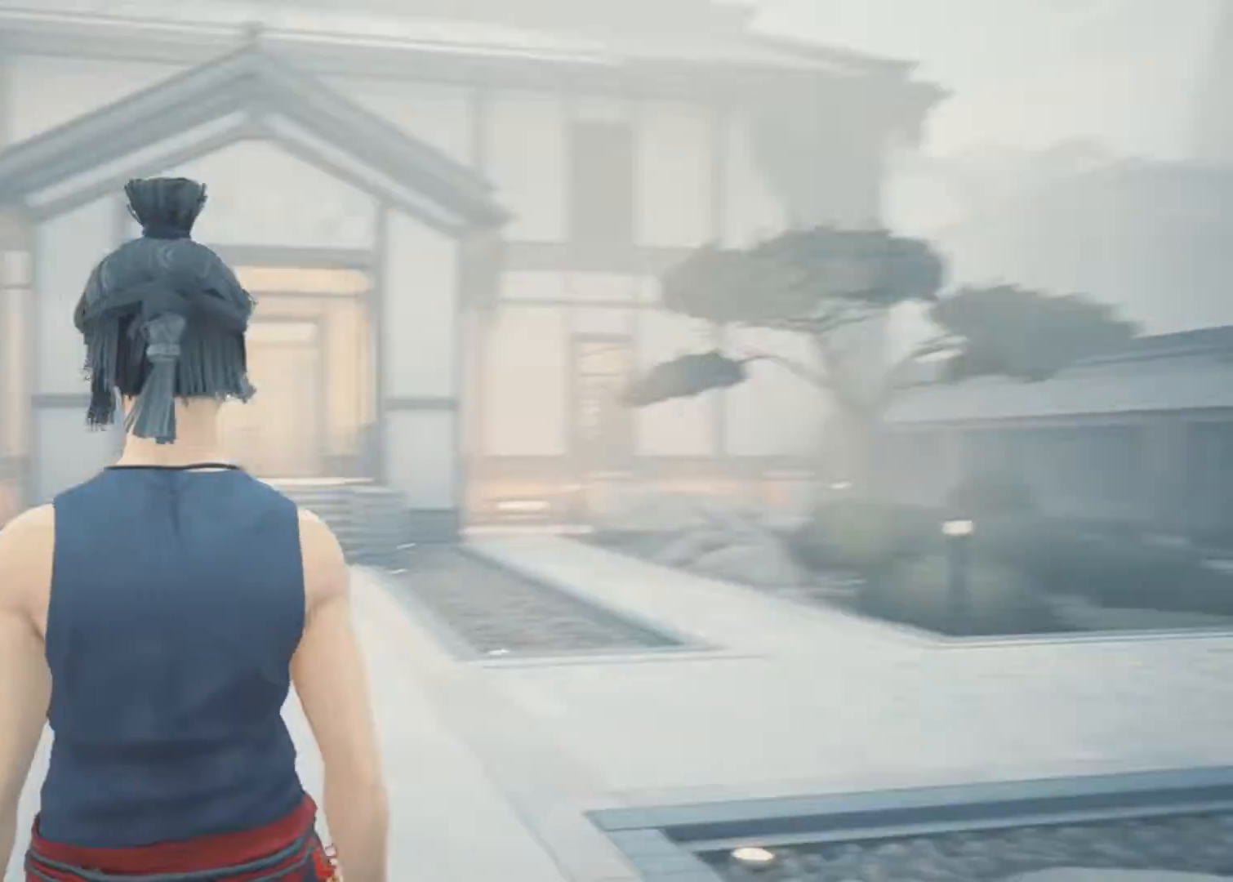
{"keys": ["w"], "mouse": [], "events": [[100, "w", "down"]]}
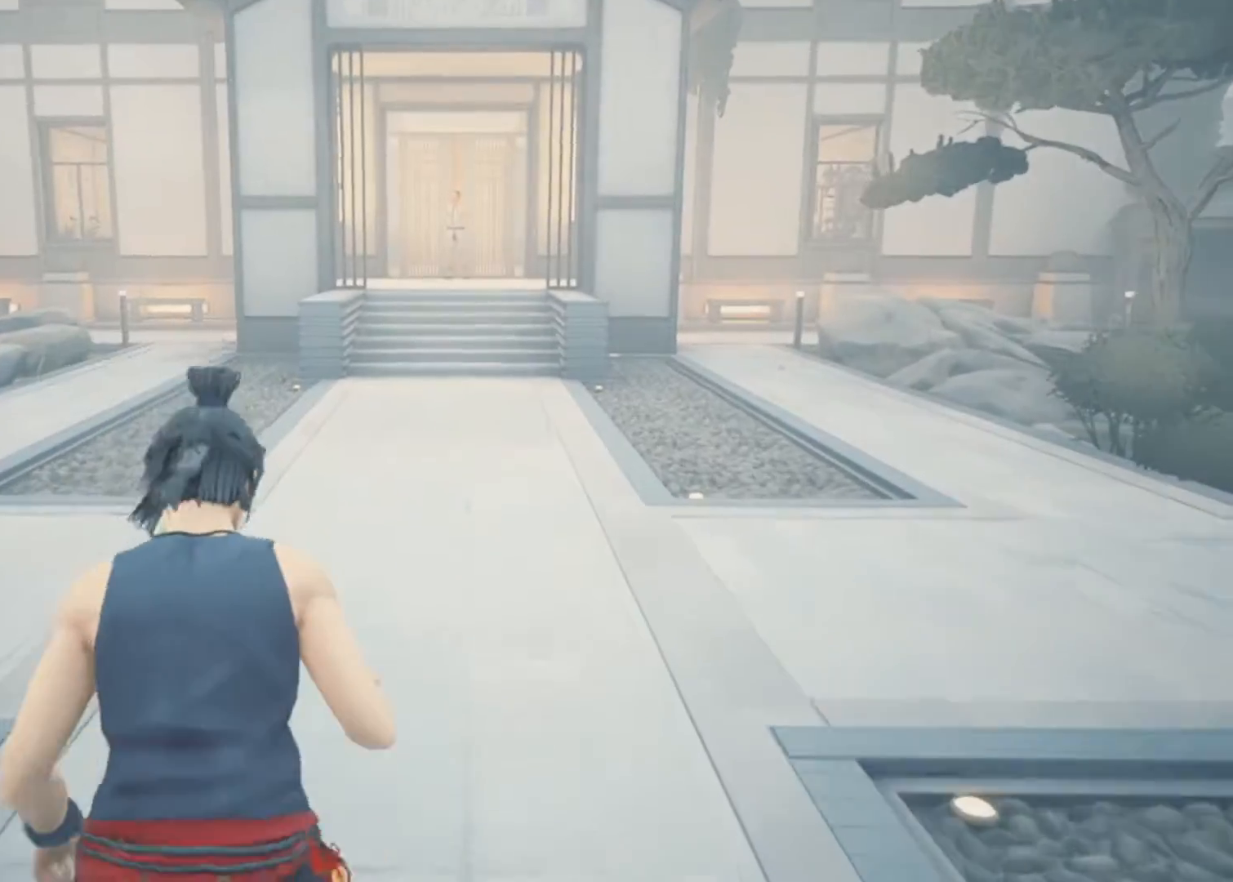
{"keys": ["w"], "mouse": [], "events": []}
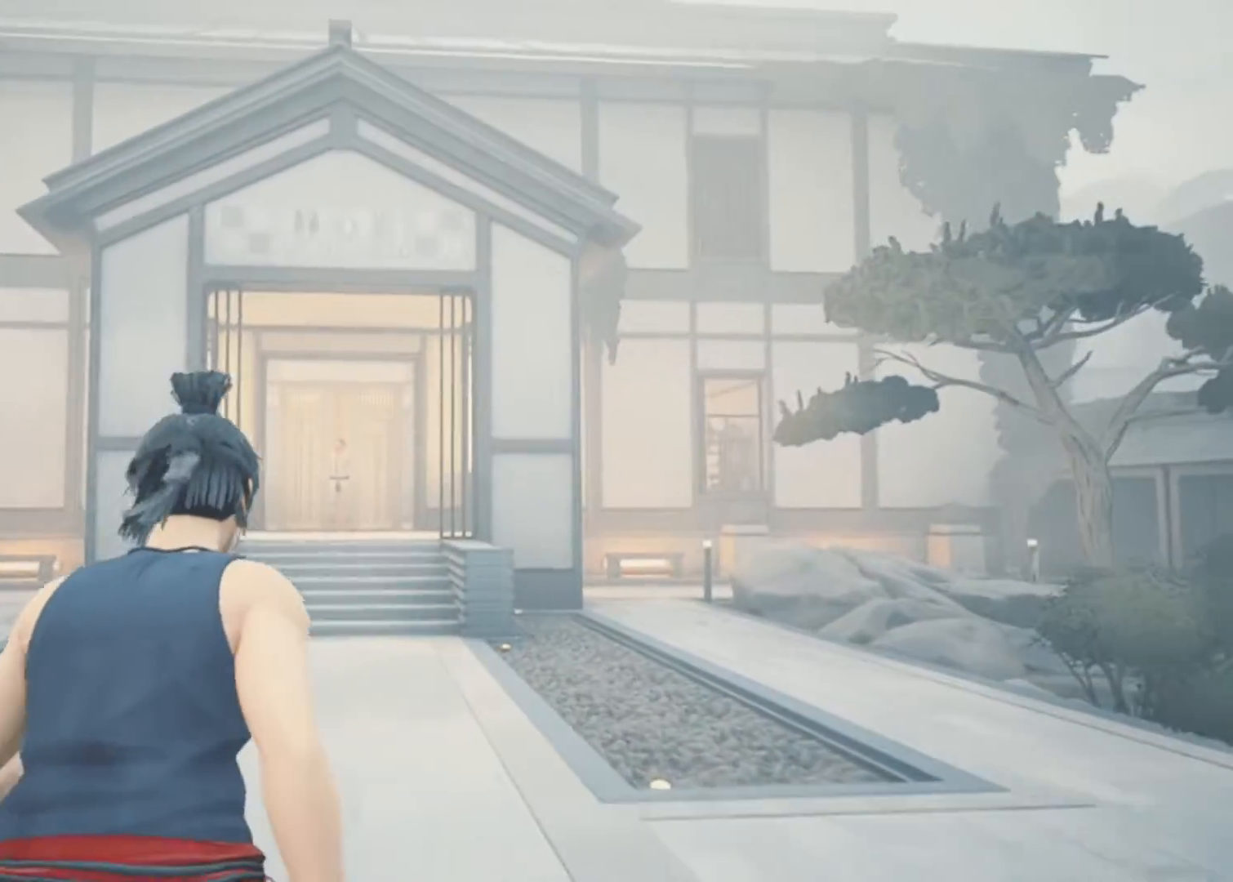
{"keys": ["w"], "mouse": [], "events": []}
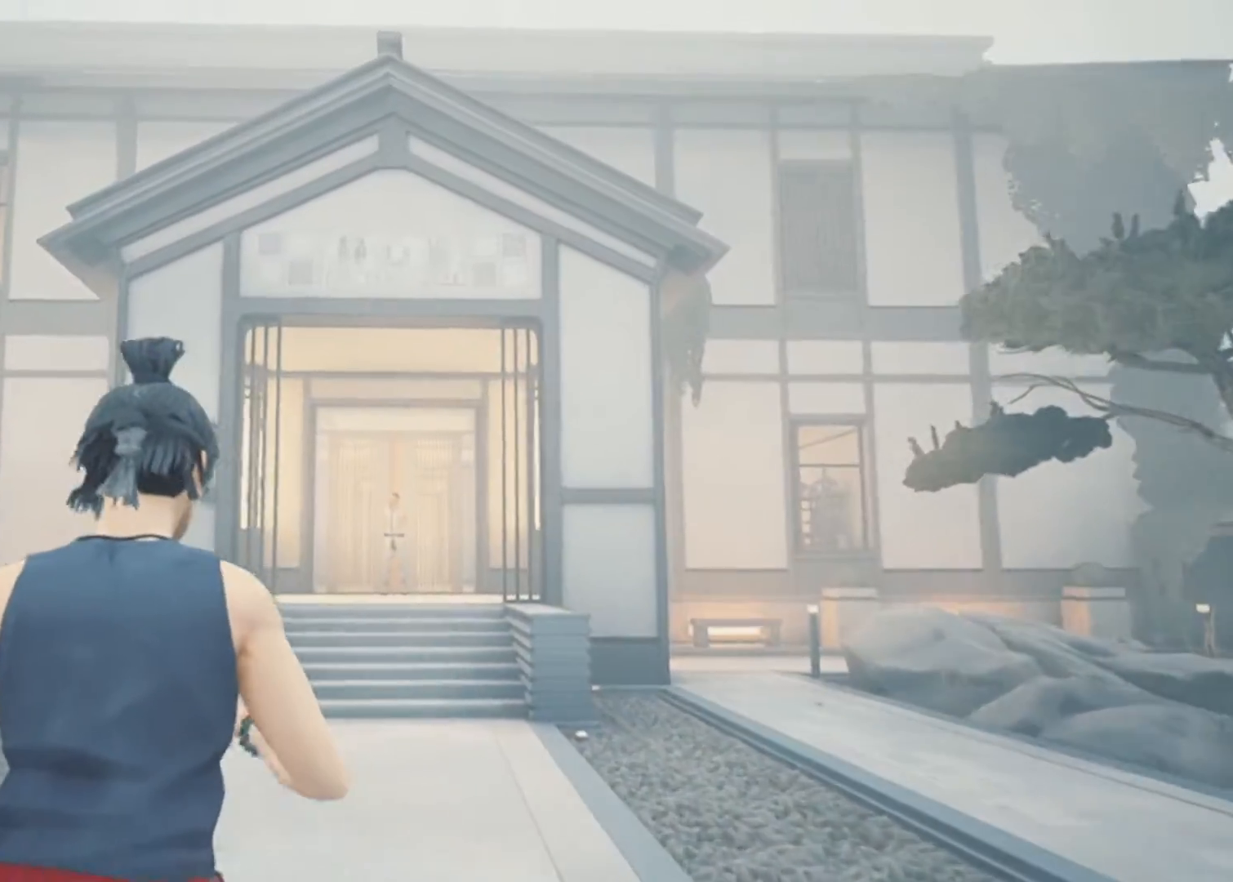
{"keys": ["w"], "mouse": [], "events": [[283, "d", "down"], [433, "d", "up"]]}
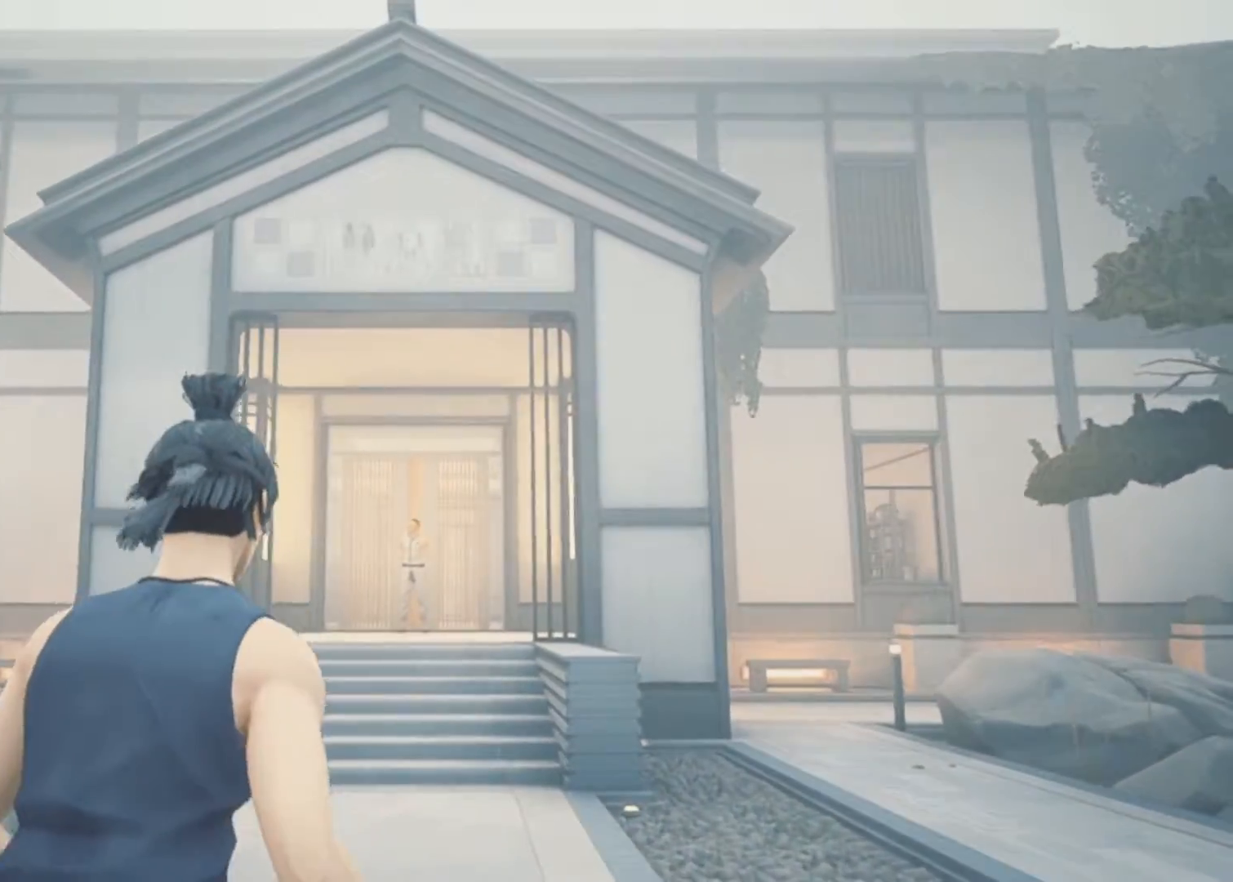
{"keys": ["w"], "mouse": [], "events": []}
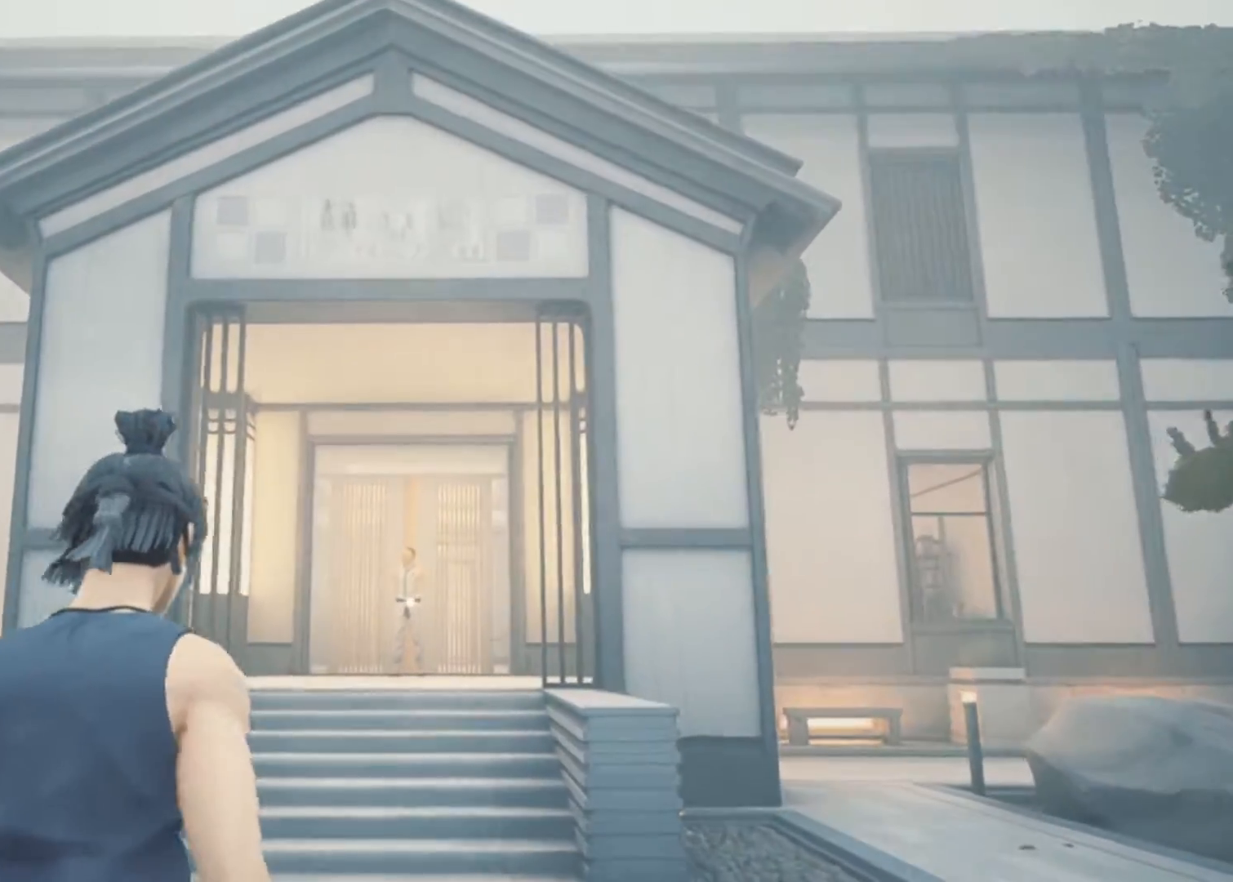
{"keys": ["w"], "mouse": [], "events": []}
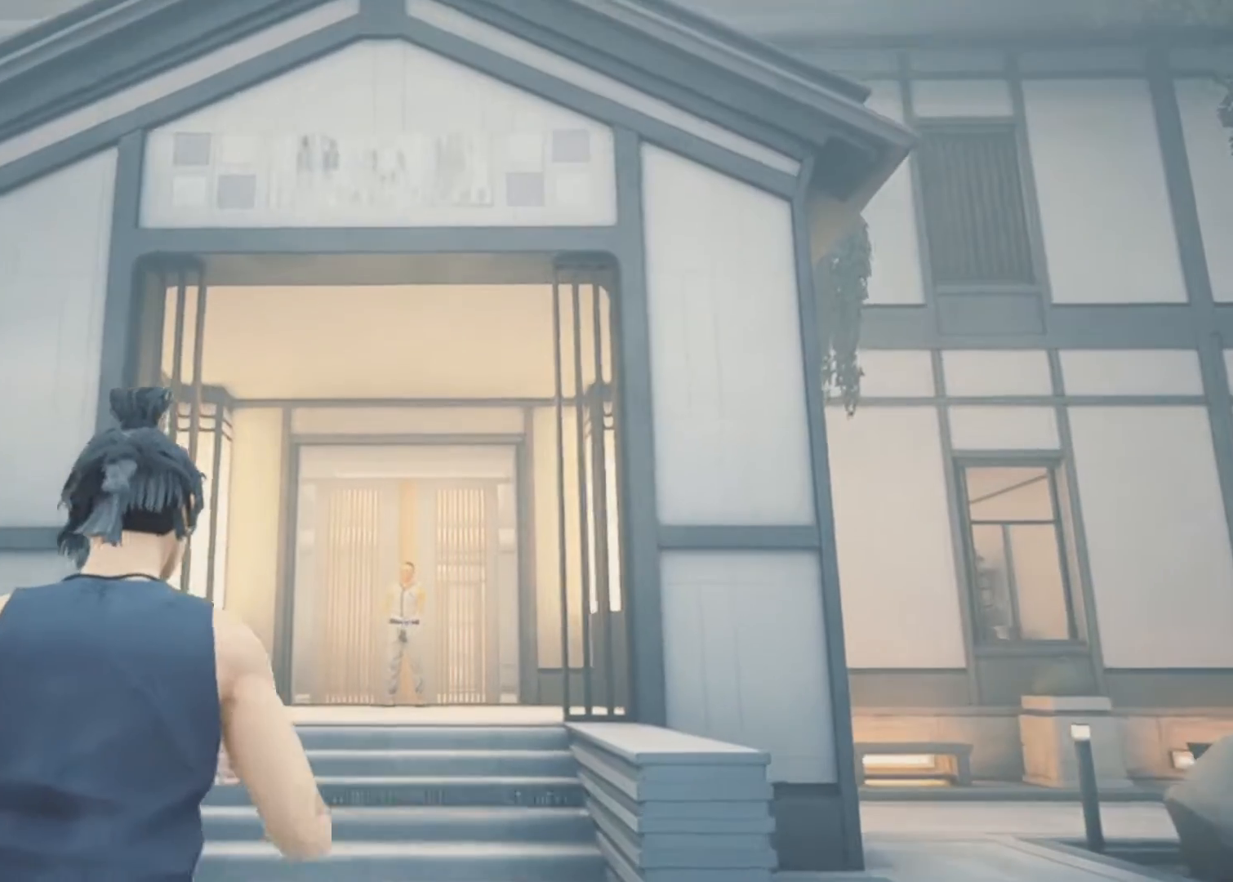
{"keys": [], "mouse": [], "events": [[483, "w", "up"]]}
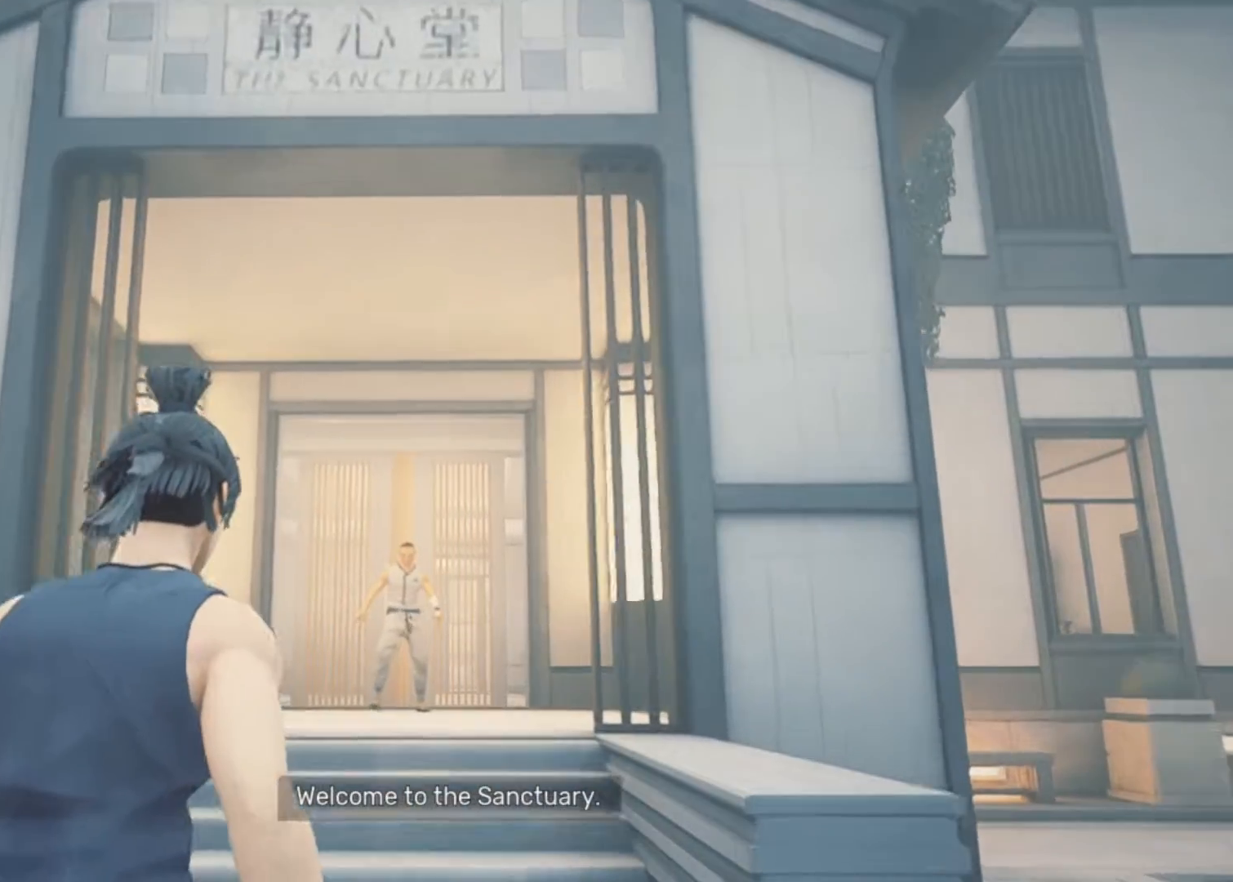
{"keys": [], "mouse": [], "events": []}
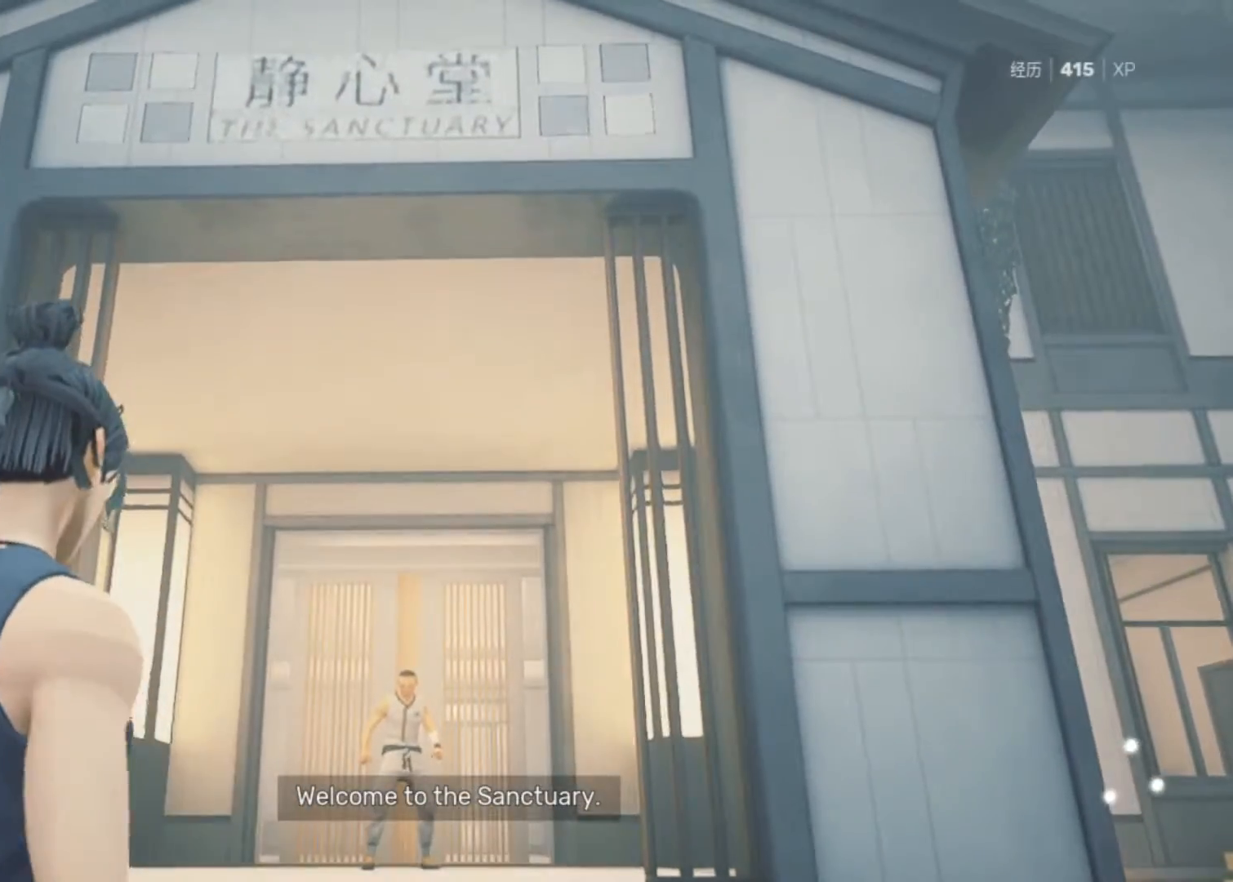
{"keys": [], "mouse": [], "events": []}
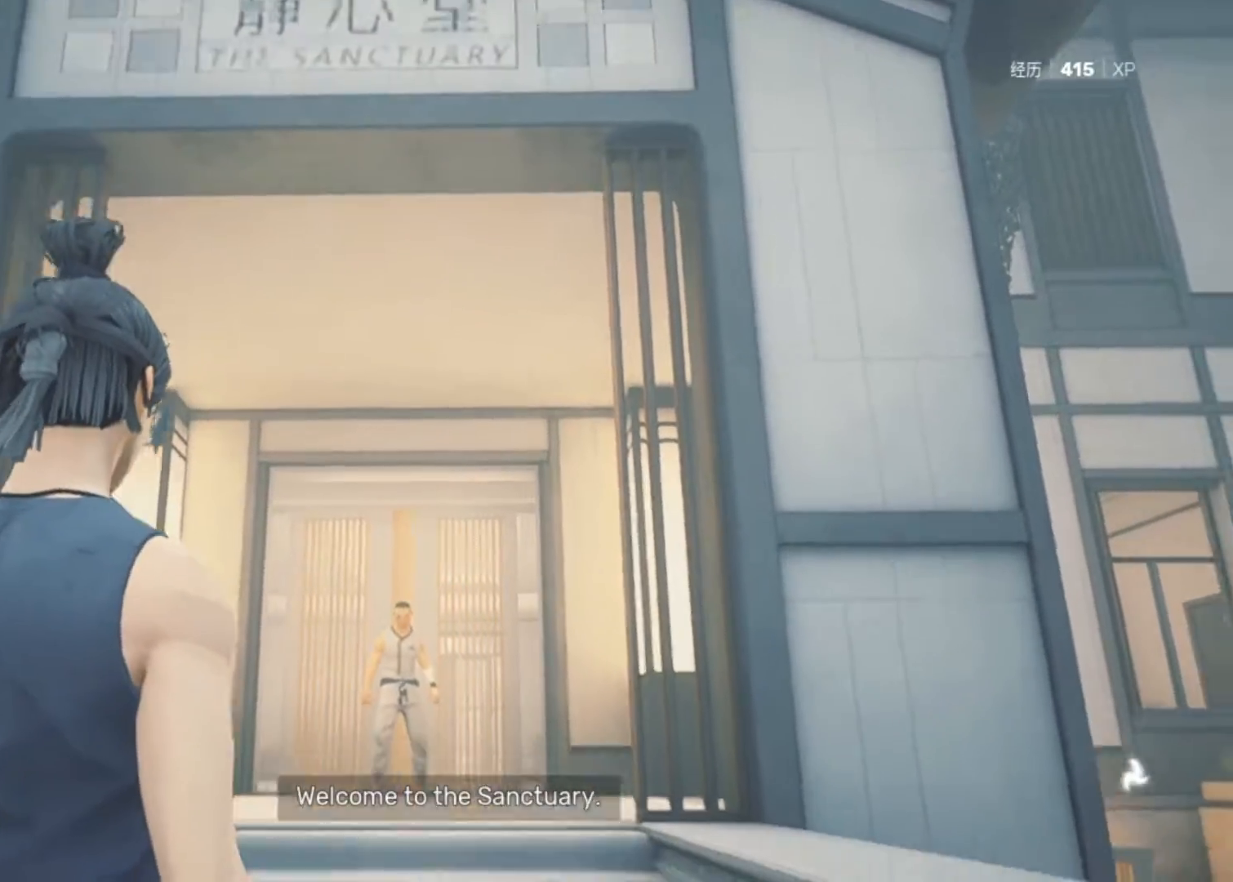
{"keys": [], "mouse": [], "events": []}
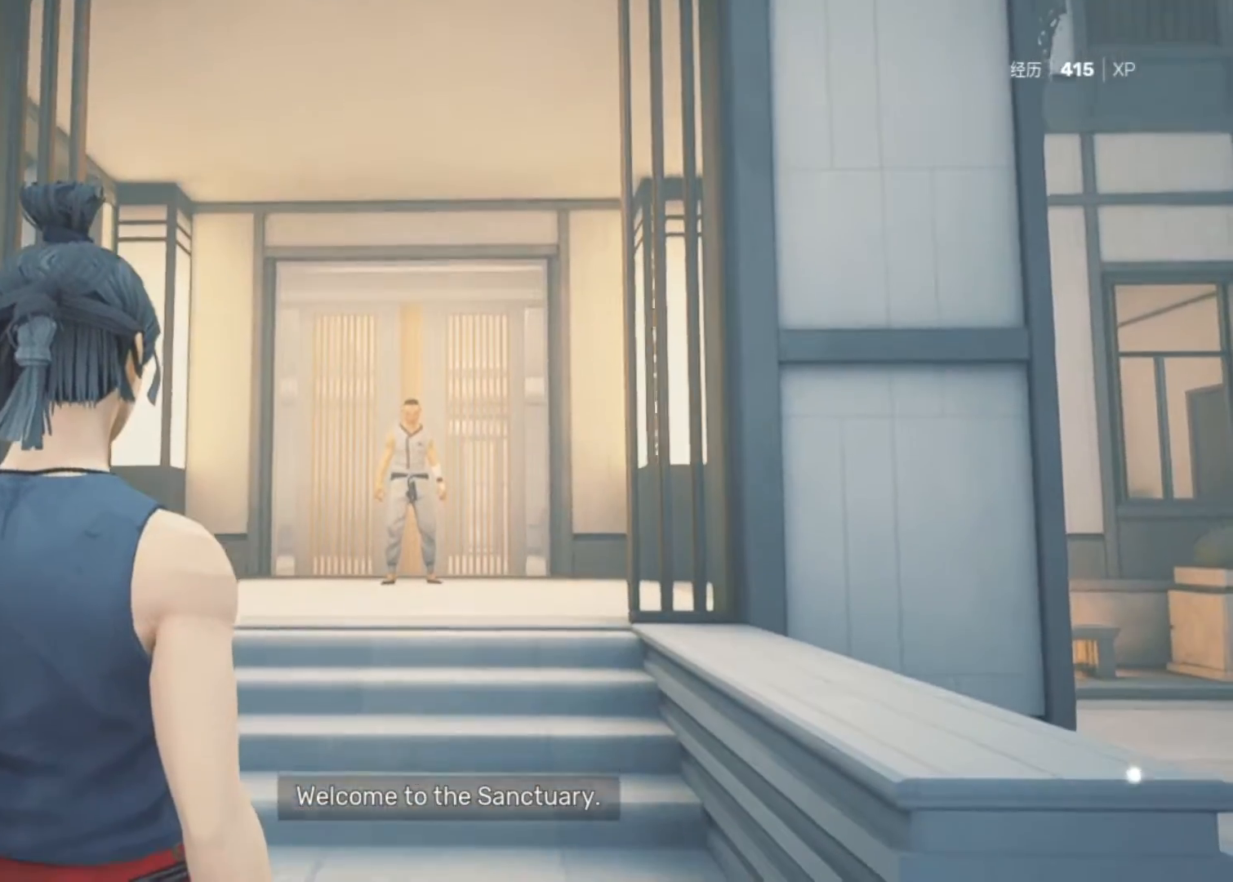
{"keys": [], "mouse": [], "events": [[17, "c", "down"], [167, "c", "up"]]}
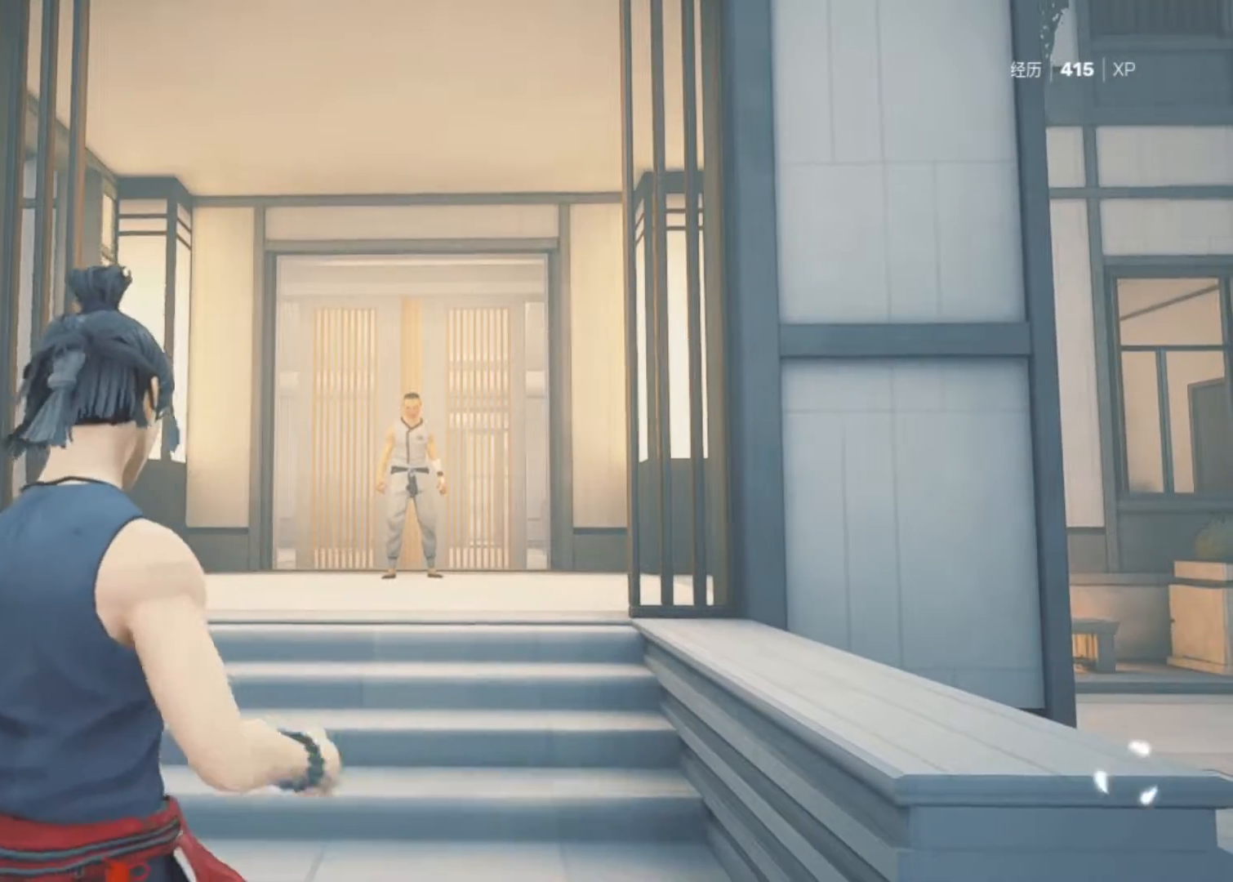
{"keys": [], "mouse": [], "events": []}
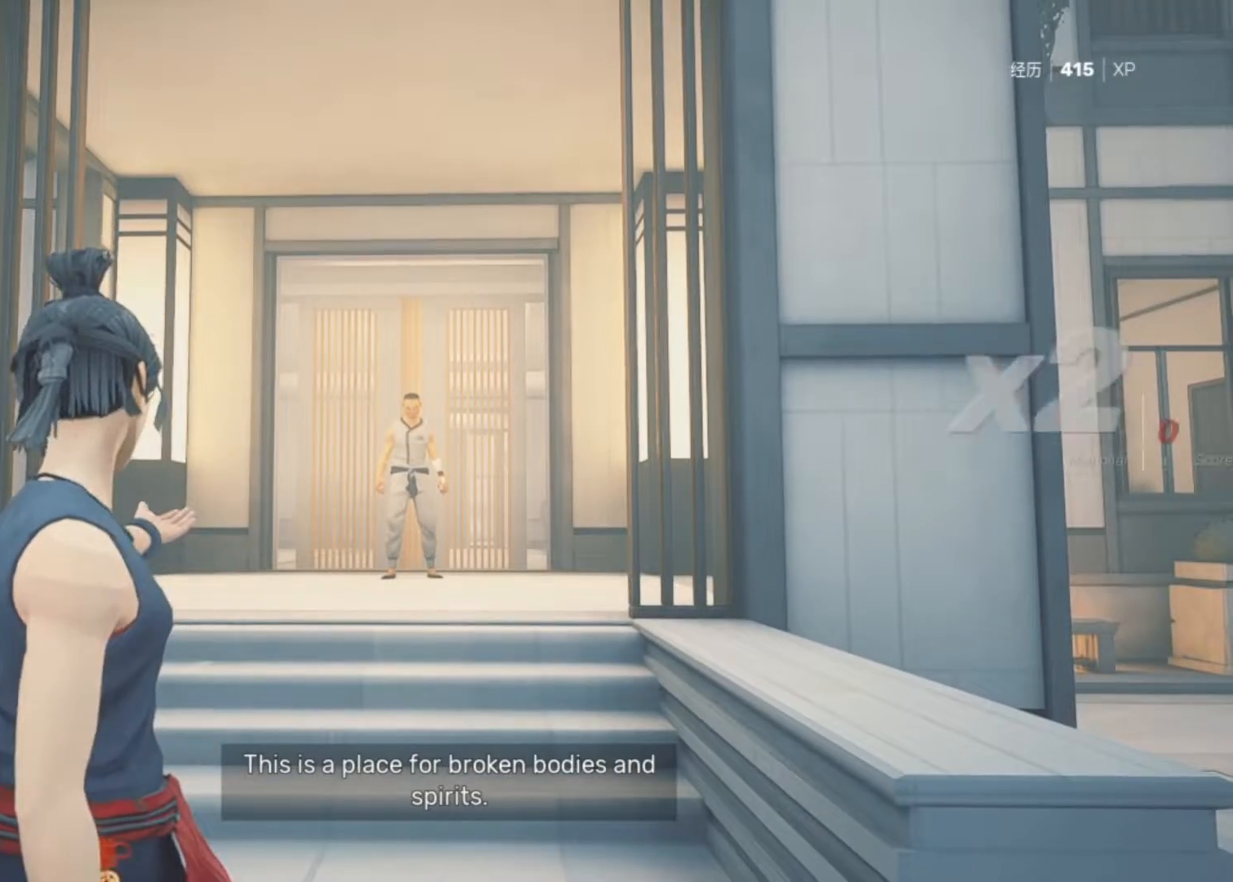
{"keys": [], "mouse": [], "events": []}
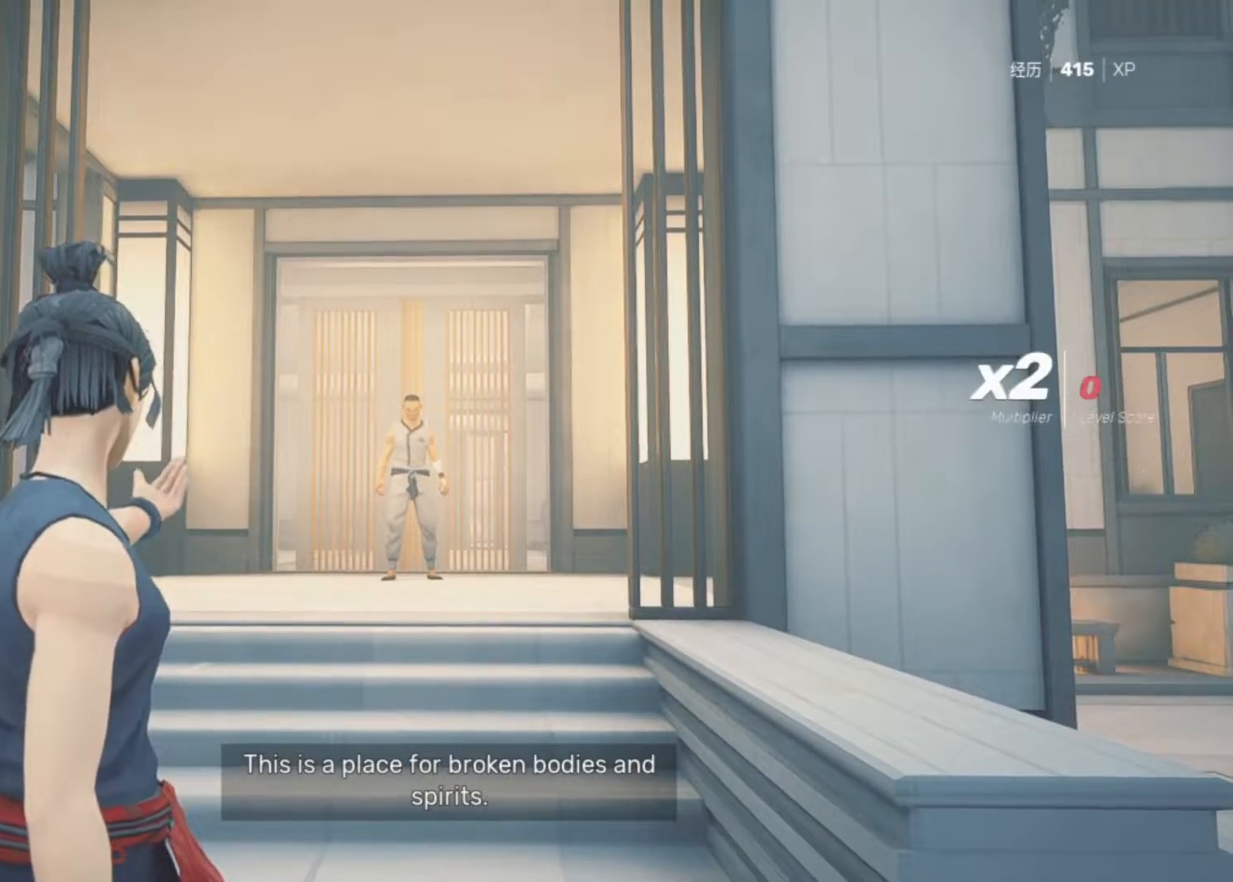
{"keys": [], "mouse": [], "events": []}
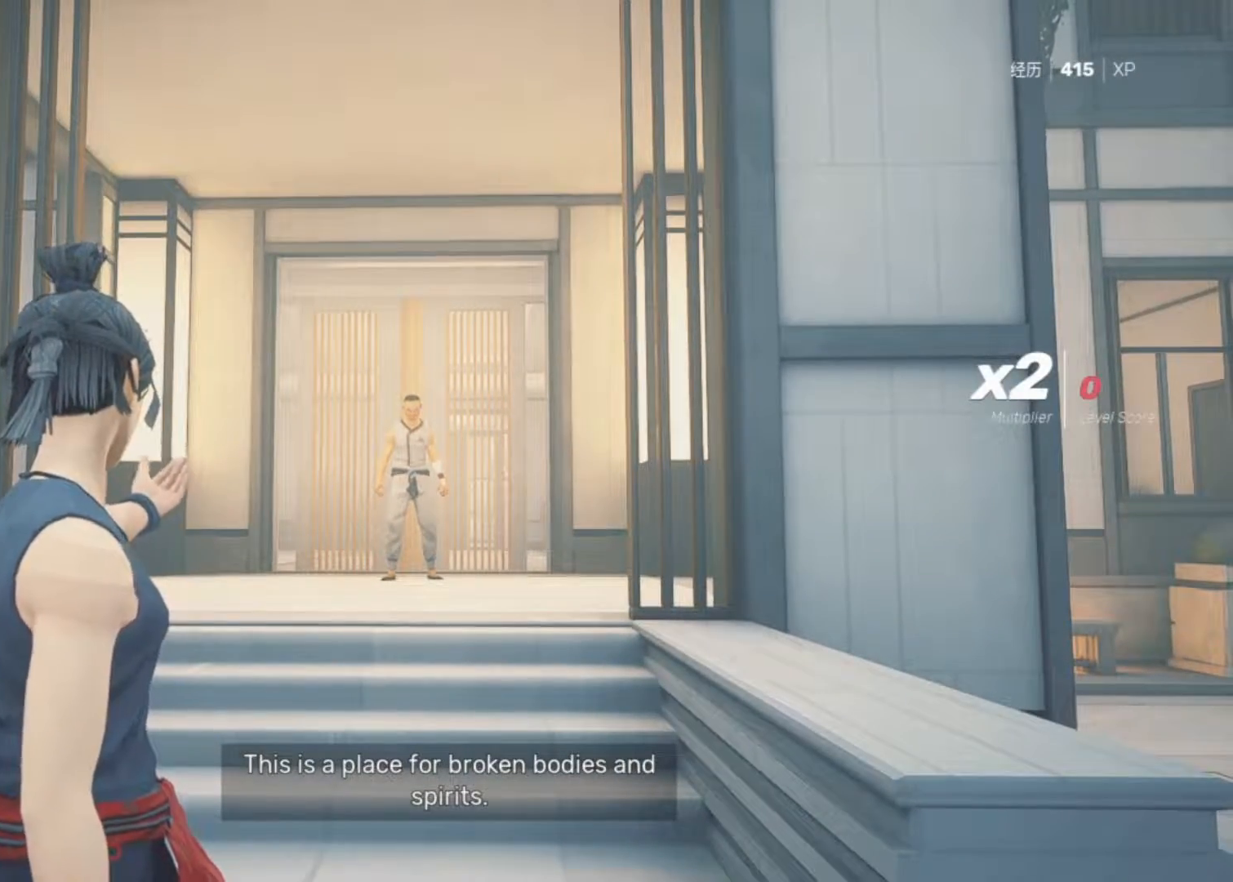
{"keys": [], "mouse": [], "events": []}
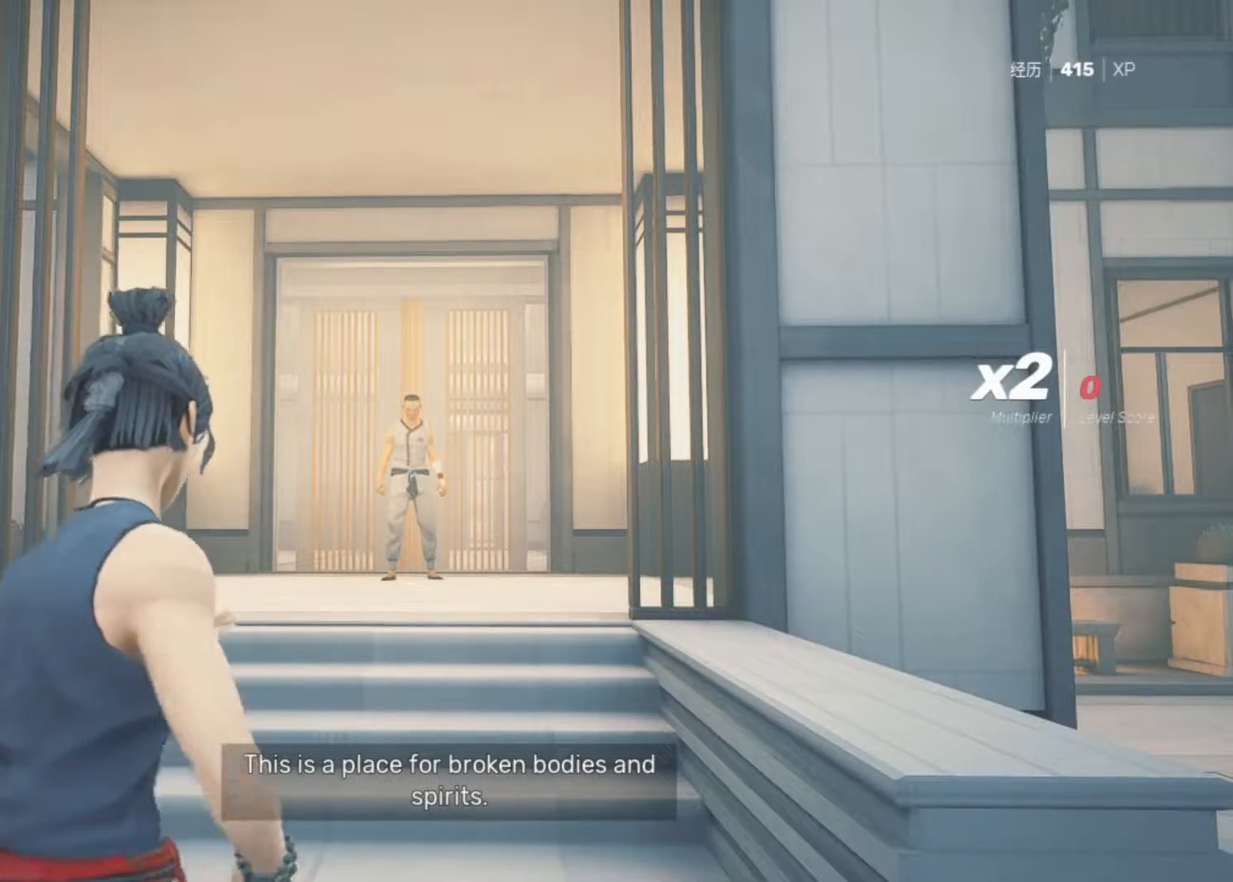
{"keys": [], "mouse": [], "events": [[150, "c", "down"], [250, "c", "up"], [383, "c", "down"], [483, "c", "up"]]}
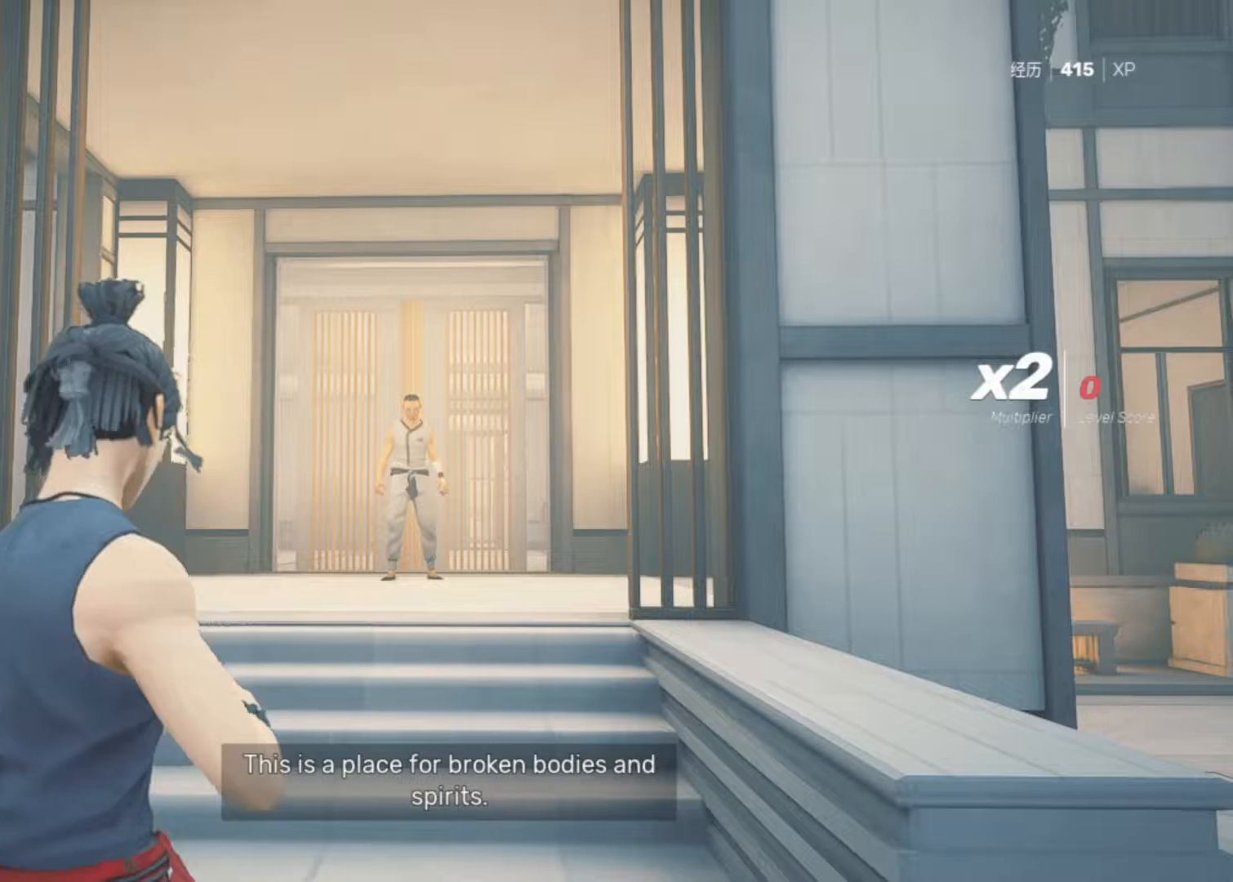
{"keys": [], "mouse": [], "events": []}
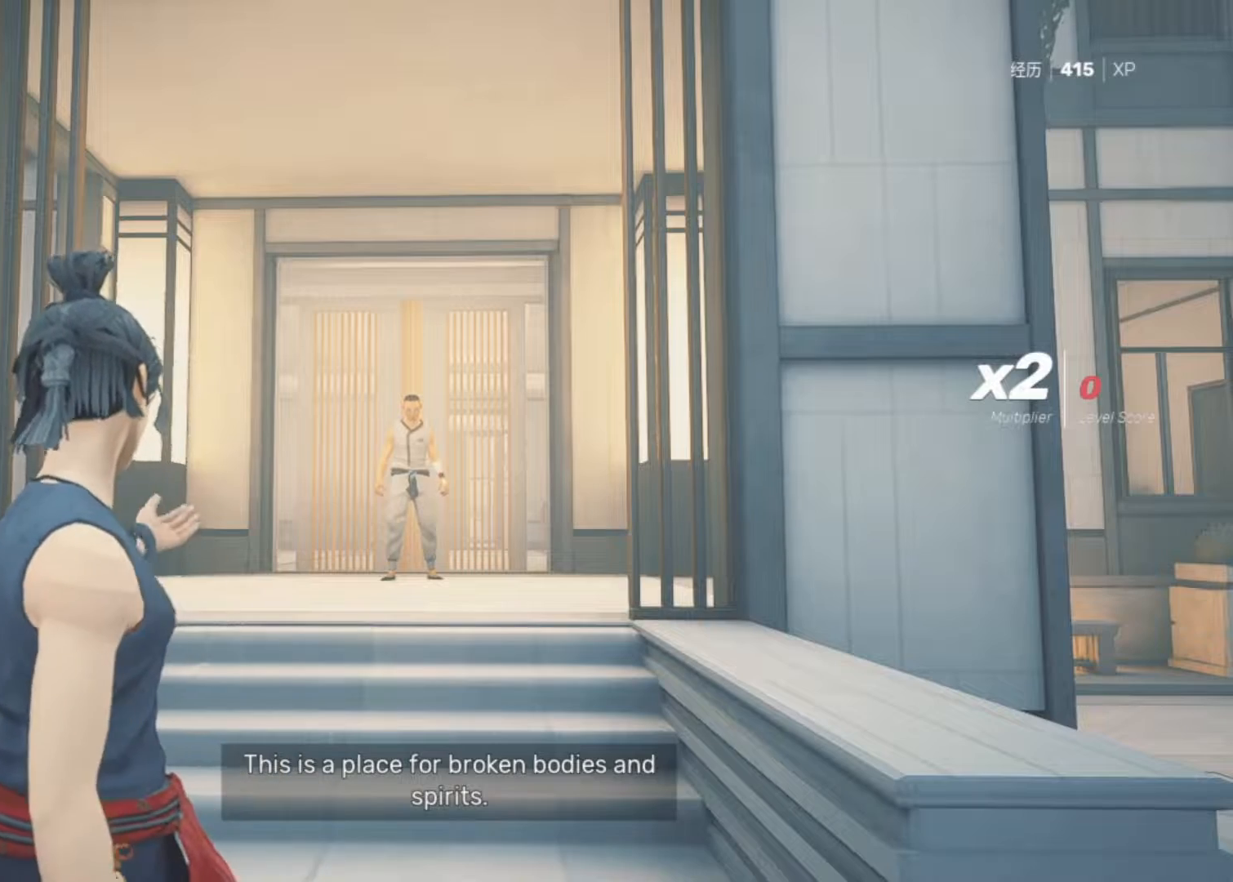
{"keys": [], "mouse": [], "events": []}
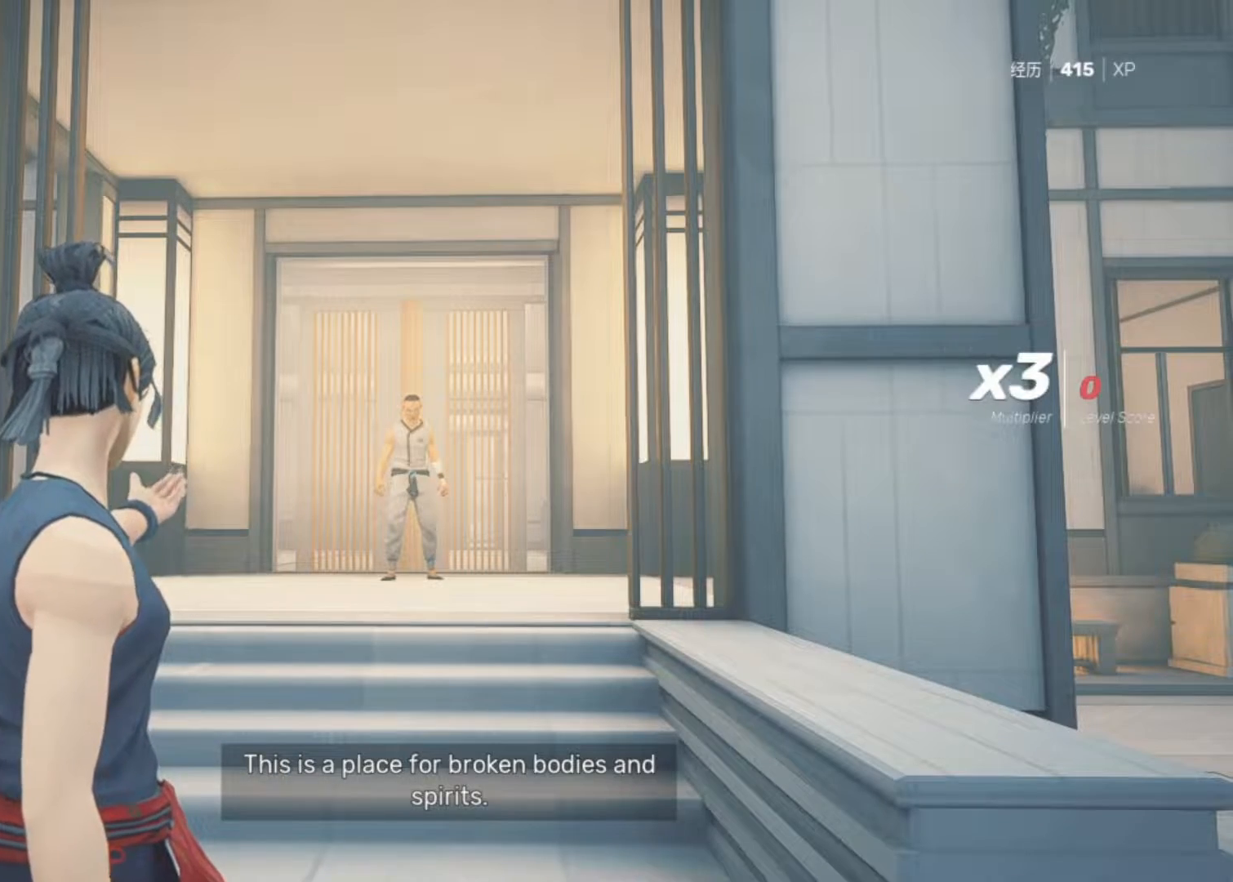
{"keys": [], "mouse": [], "events": []}
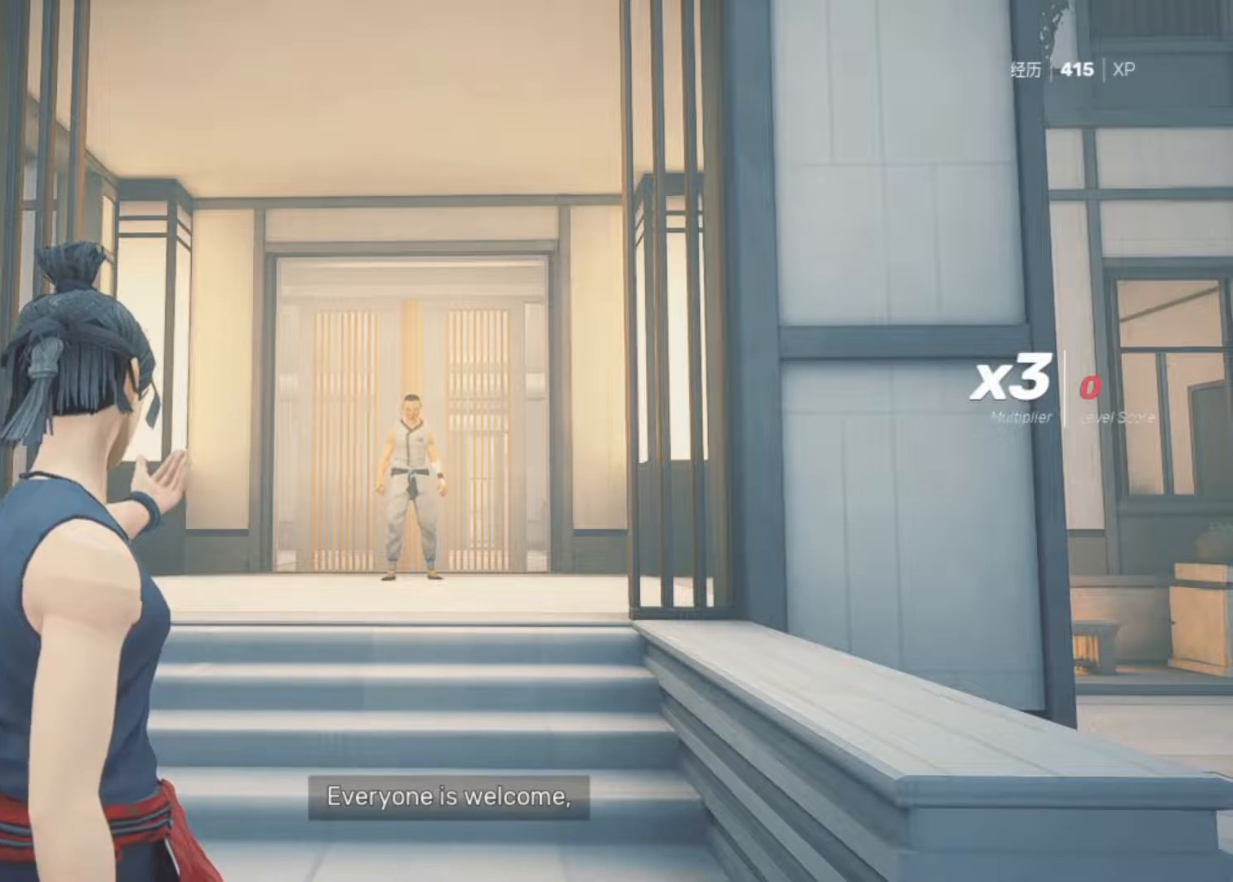
{"keys": [], "mouse": [], "events": []}
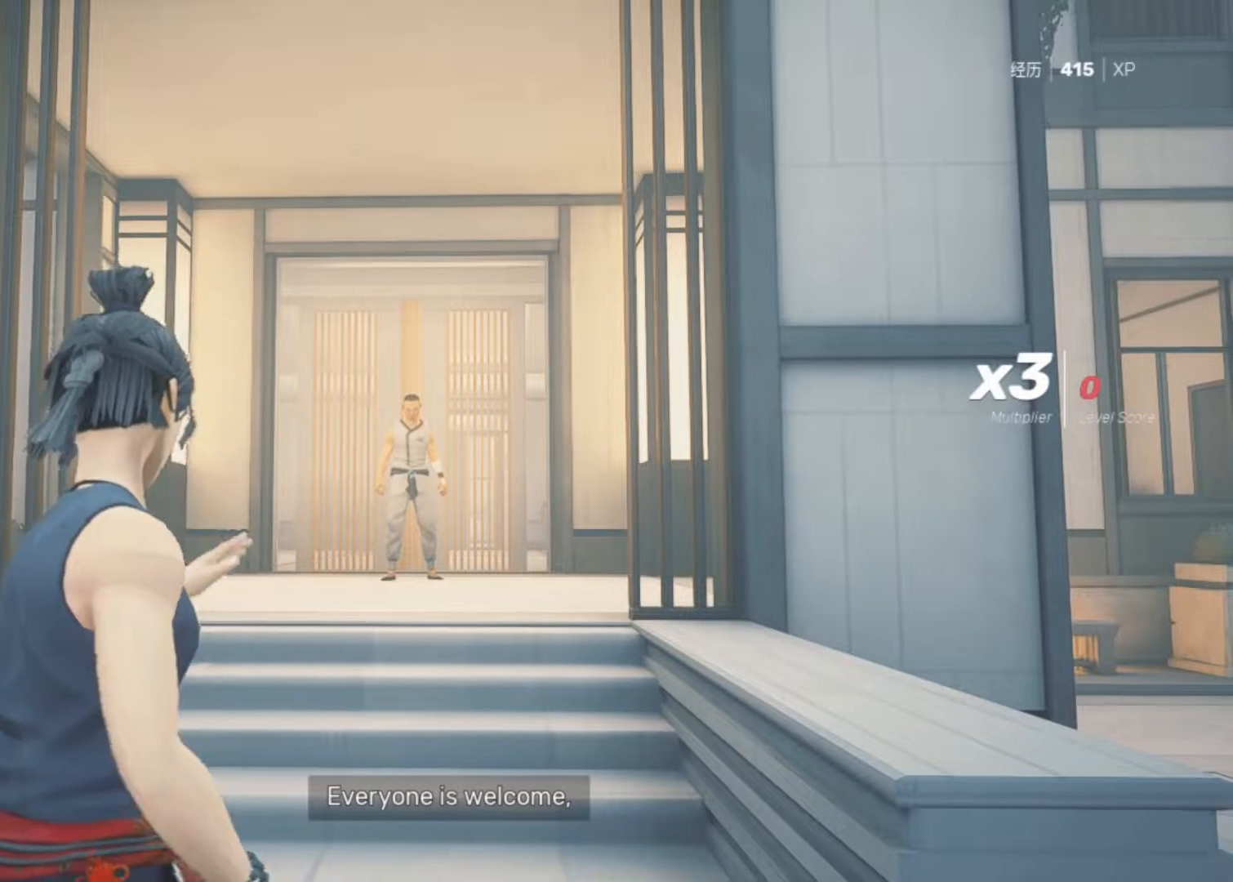
{"keys": [], "mouse": [], "events": [[317, "c", "down"], [417, "c", "up"]]}